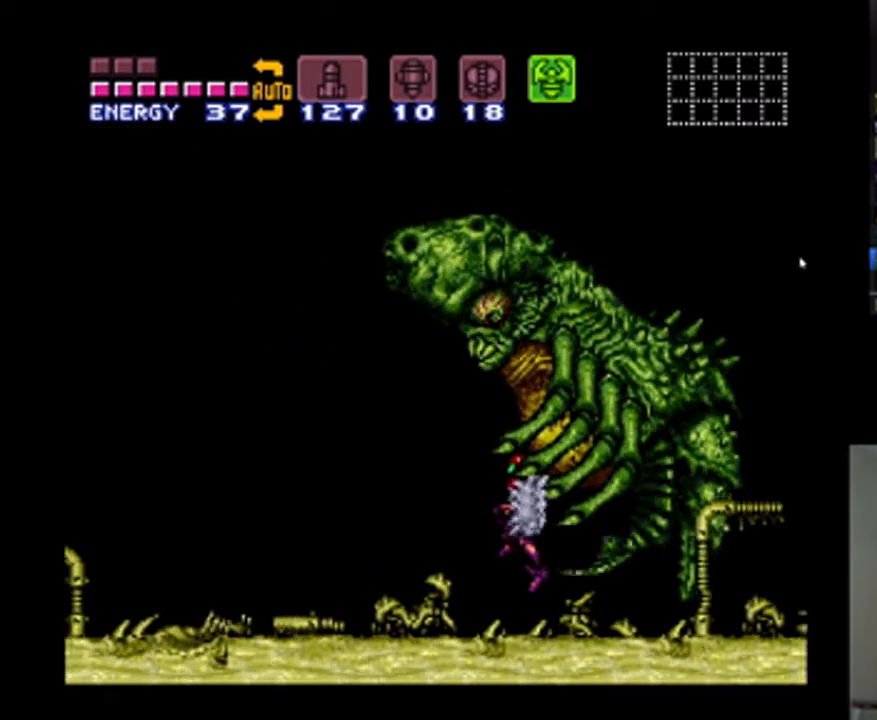
Gameplay with a controller (Nintendo layout); each line is a JSON object with the inputs held at the frame after it. "events" lists button and stick changes between this image and that frame as [ms after this image, input, new state], when the widget could be followed in between. Not read: L3 R3.
{"buttons": [], "events": []}
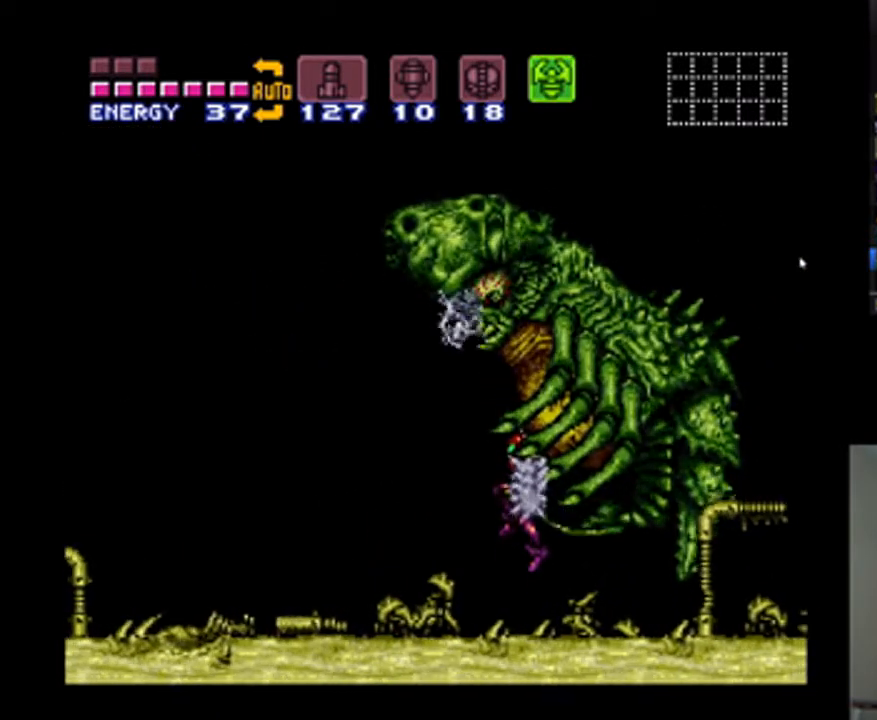
{"buttons": [], "events": []}
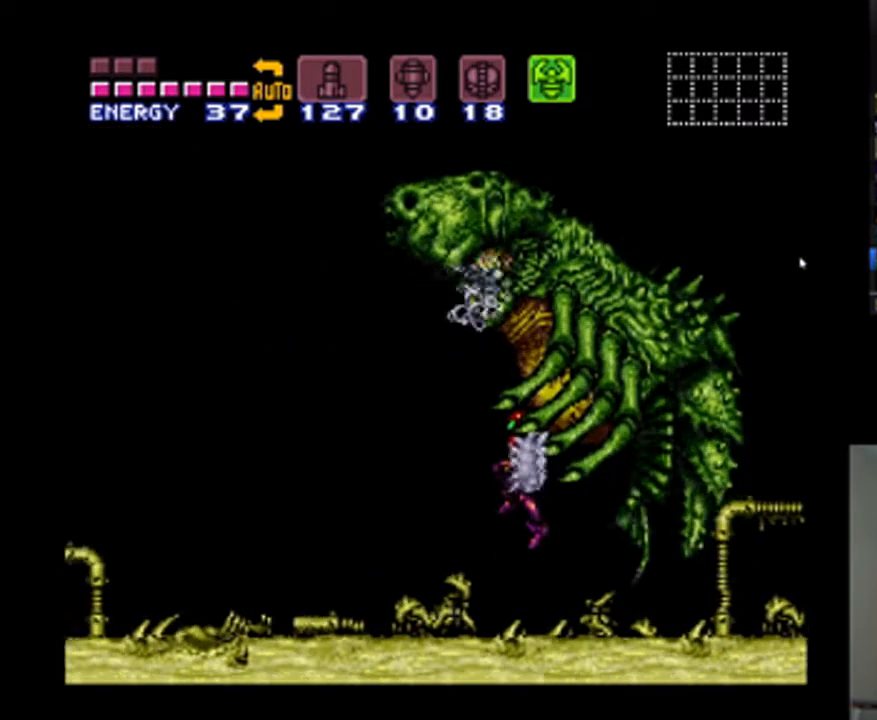
{"buttons": [], "events": []}
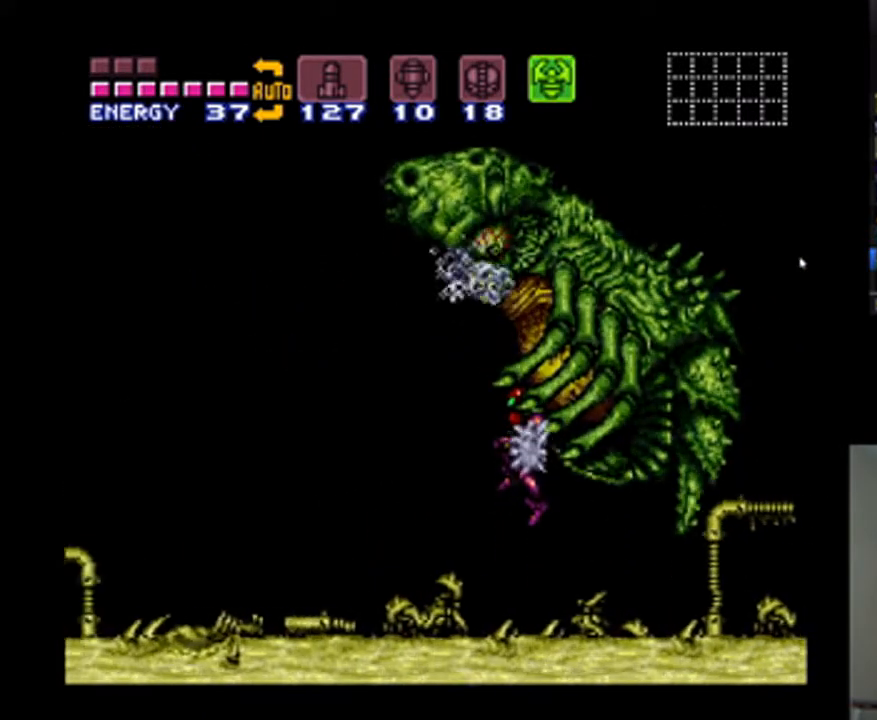
{"buttons": [], "events": []}
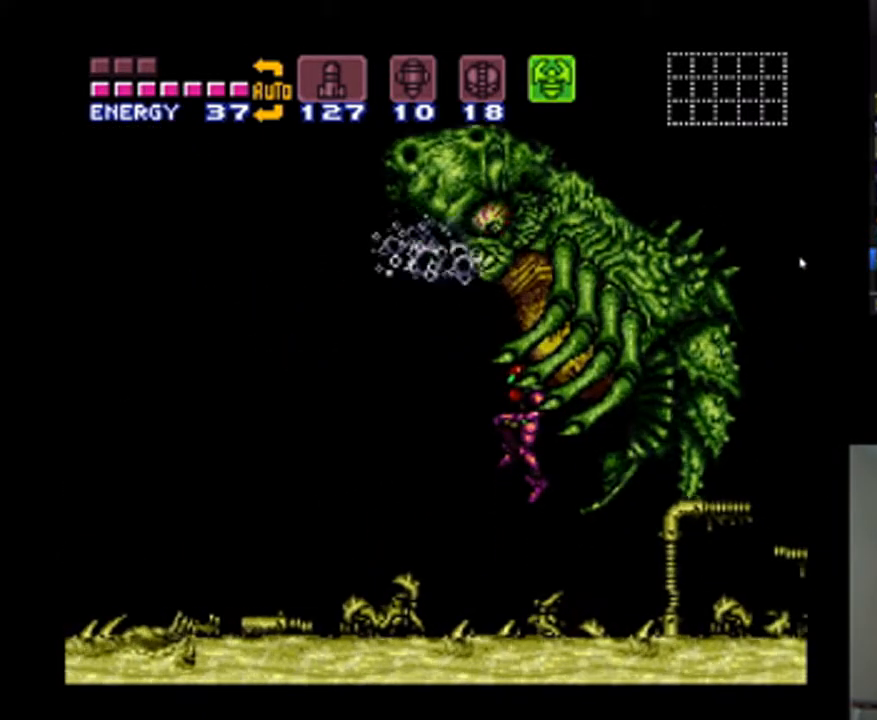
{"buttons": ["Y"], "events": [[133, "Y", "down"]]}
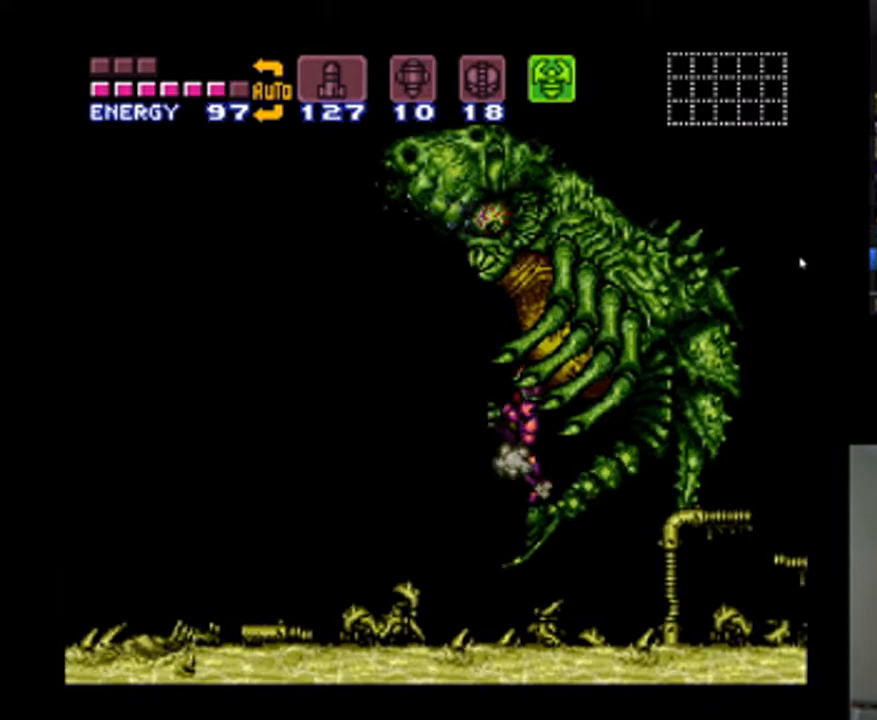
{"buttons": [], "events": [[167, "Y", "up"]]}
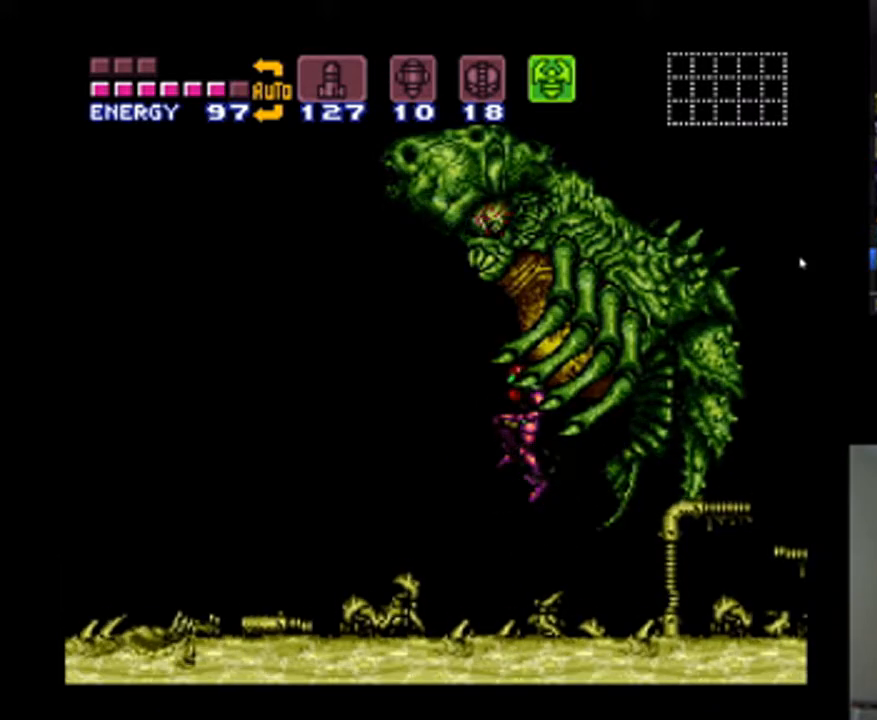
{"buttons": [], "events": []}
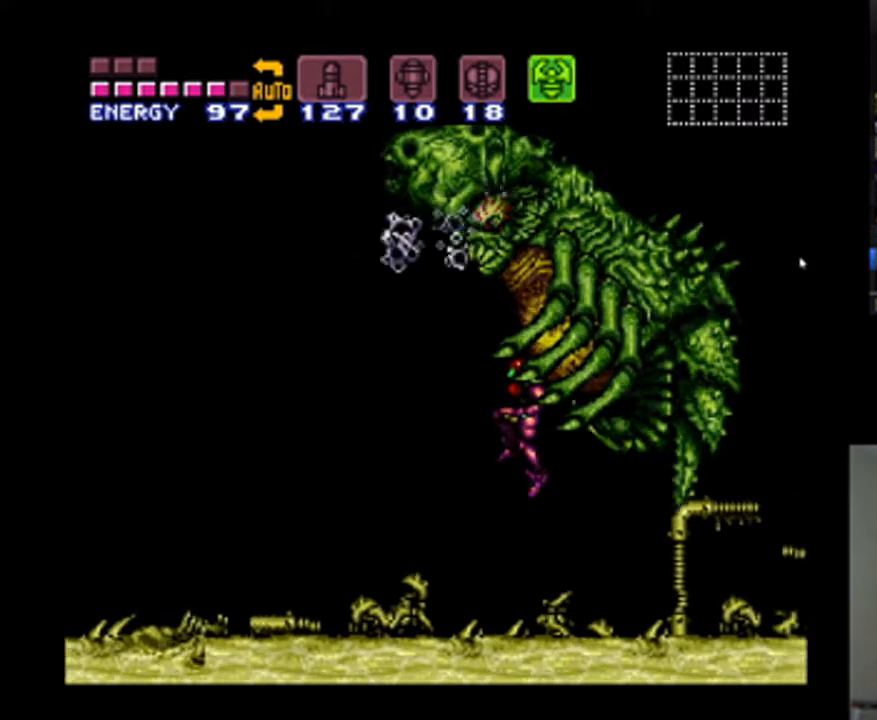
{"buttons": [], "events": []}
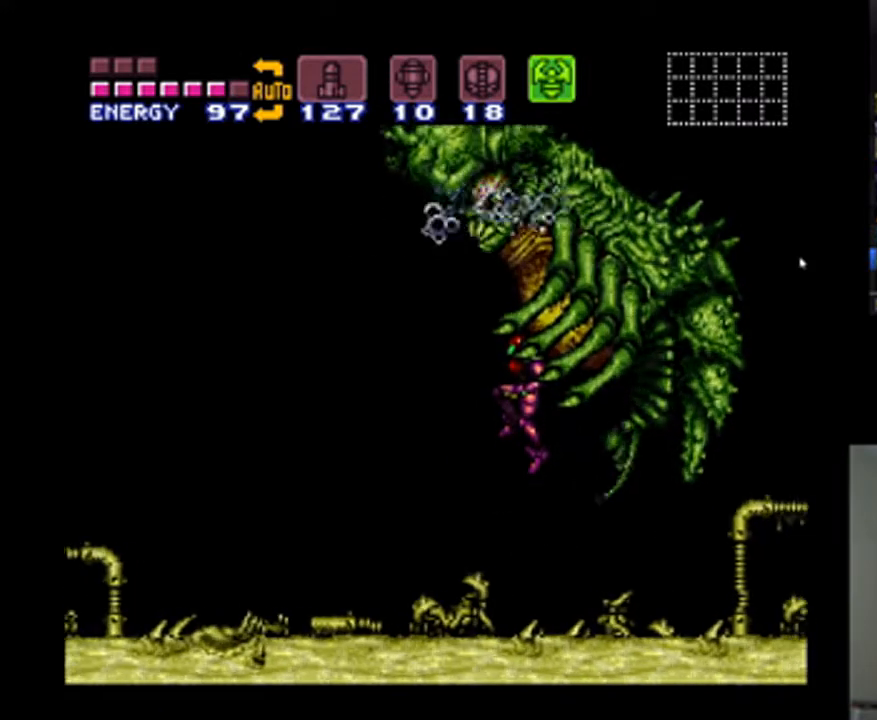
{"buttons": [], "events": []}
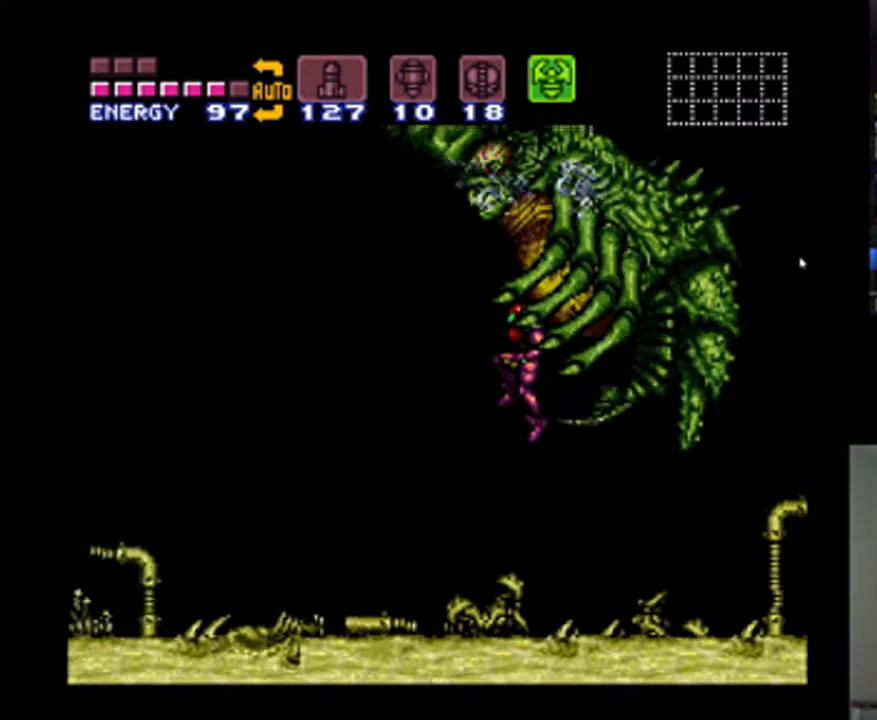
{"buttons": [], "events": []}
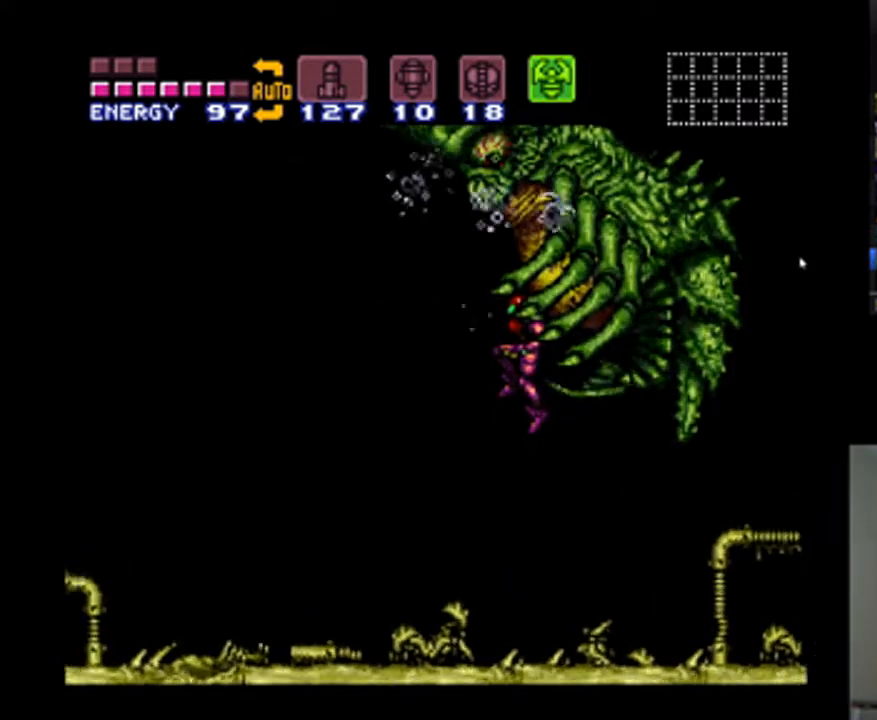
{"buttons": [], "events": []}
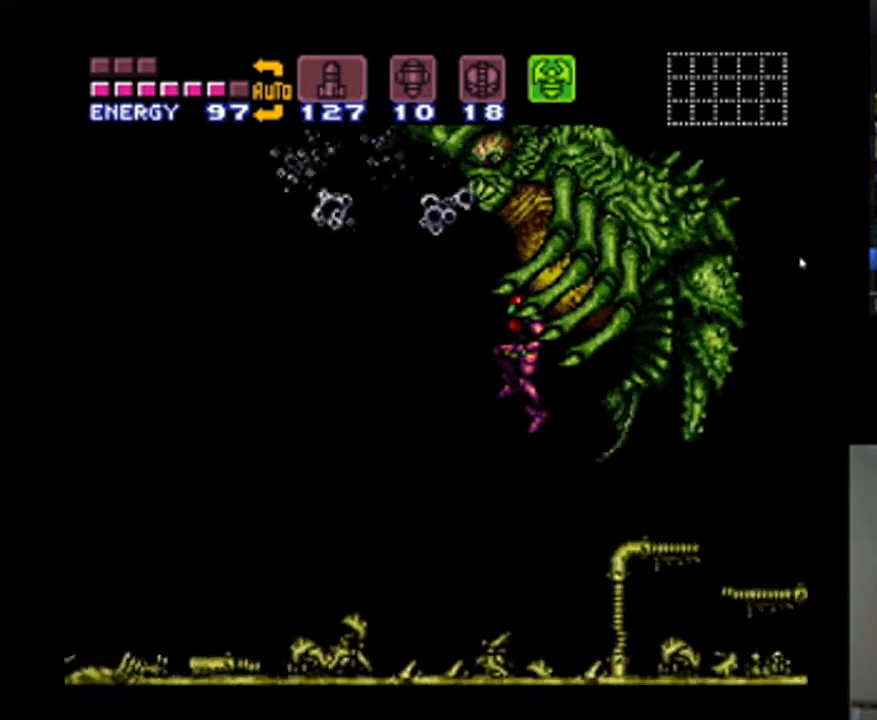
{"buttons": [], "events": []}
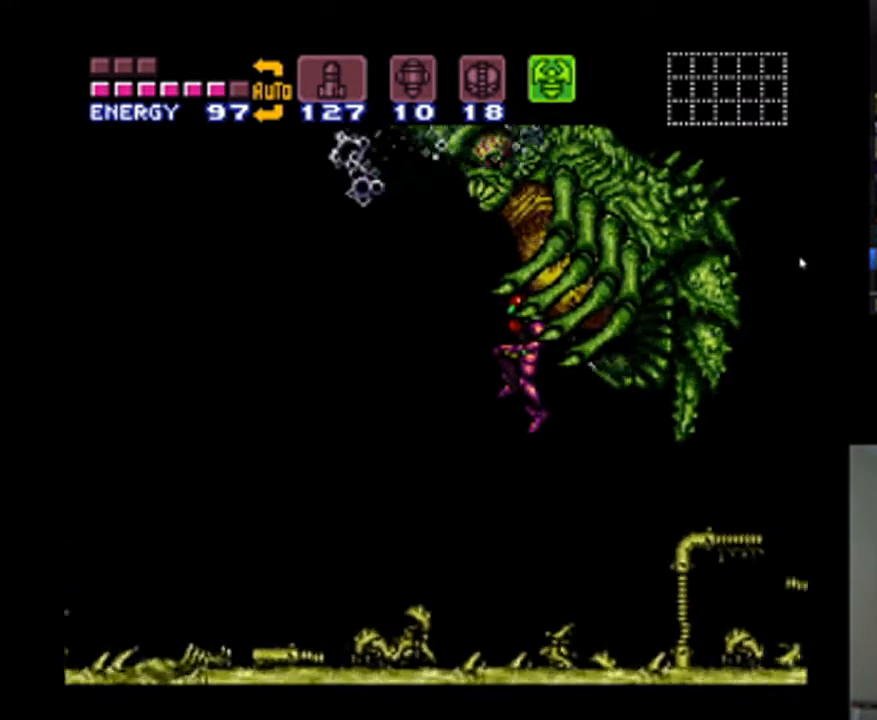
{"buttons": [], "events": []}
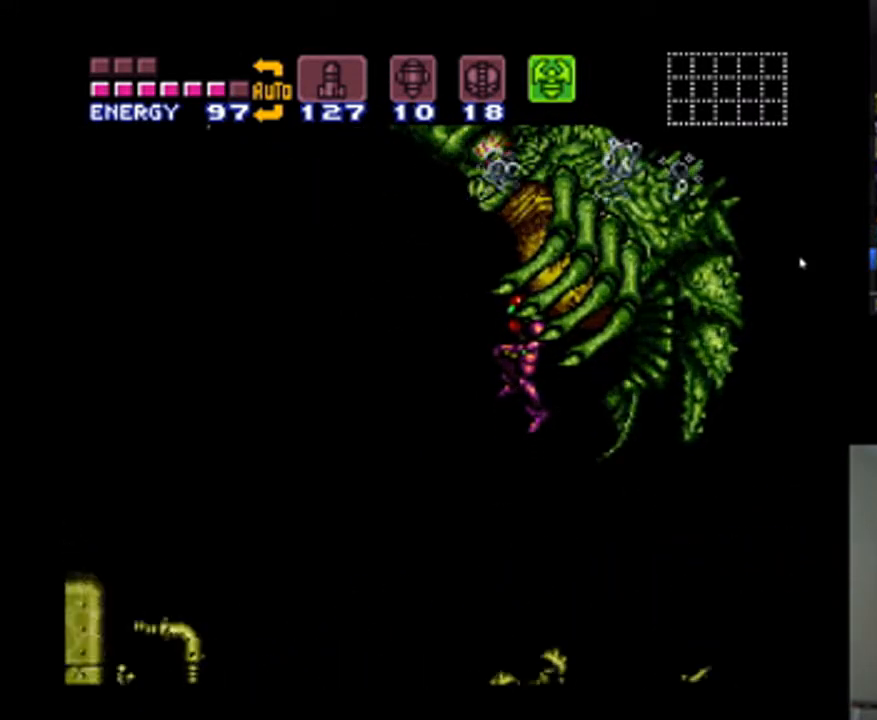
{"buttons": [], "events": []}
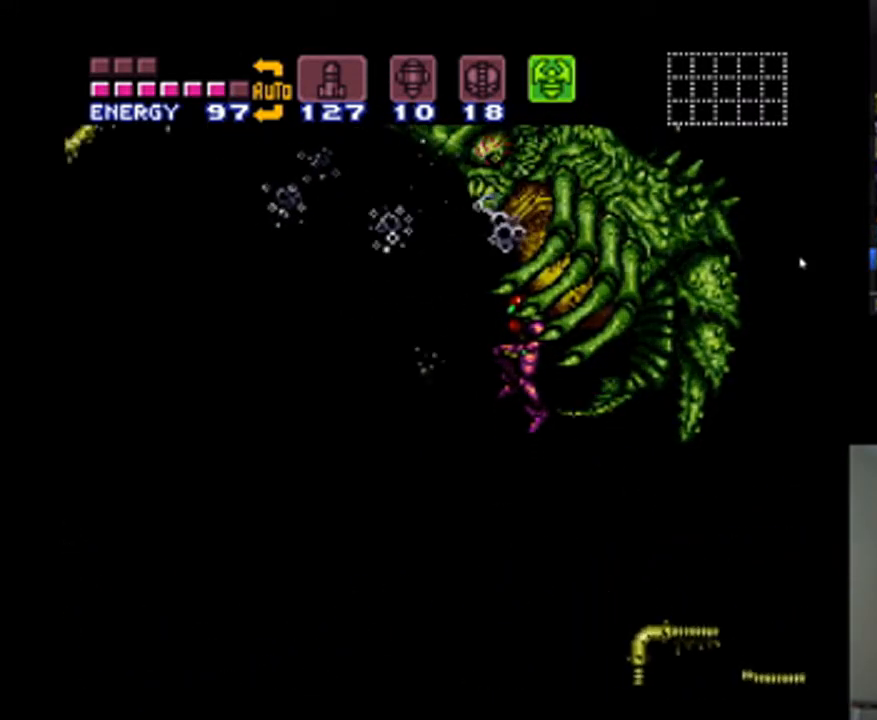
{"buttons": ["Y"], "events": [[300, "Y", "down"]]}
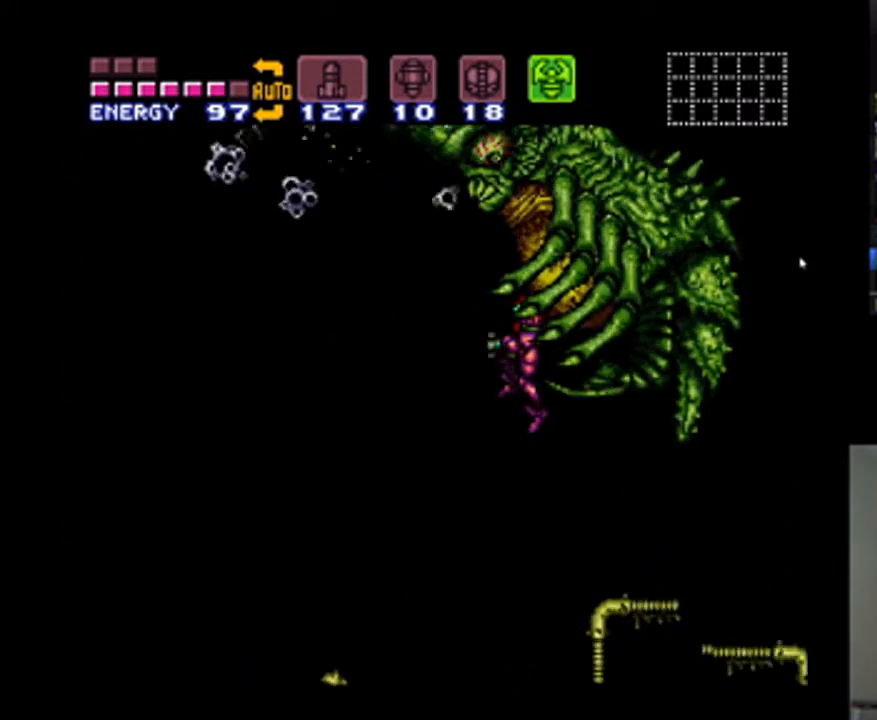
{"buttons": ["Y"], "events": [[133, "Y", "up"], [433, "Y", "down"]]}
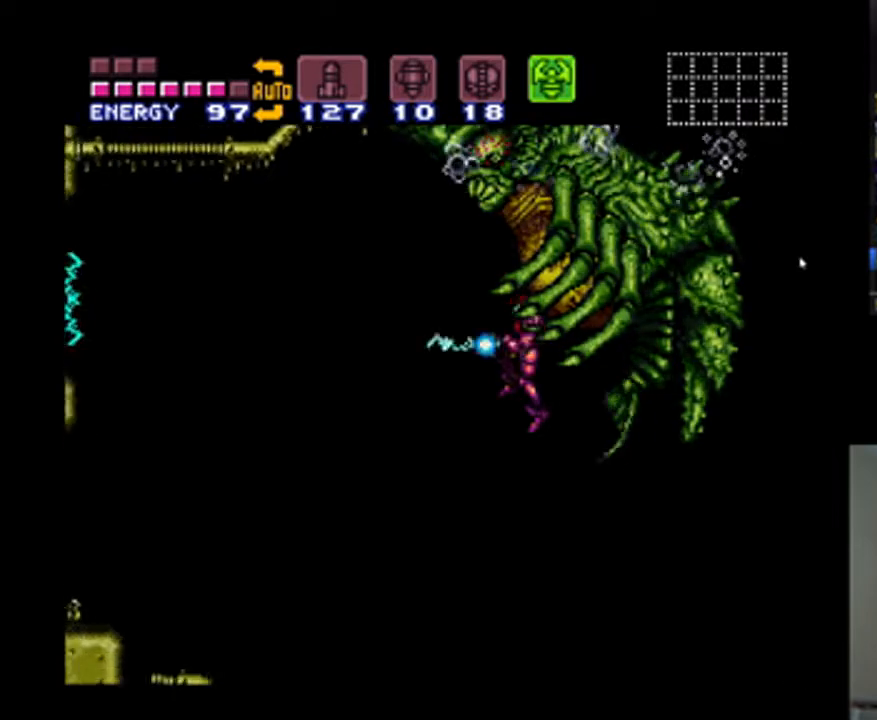
{"buttons": [], "events": [[200, "Y", "up"]]}
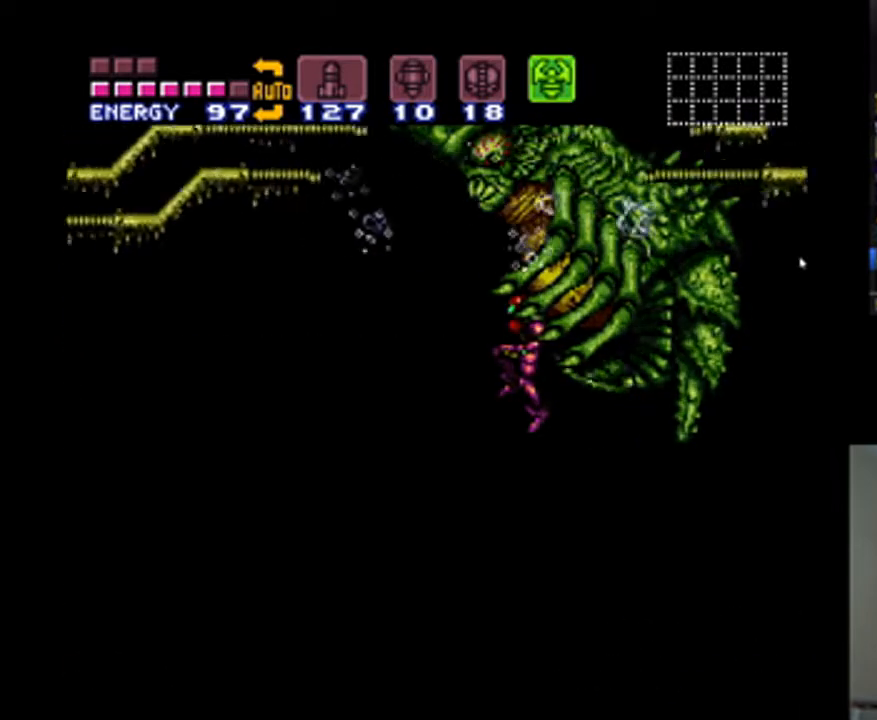
{"buttons": [], "events": [[67, "Y", "down"], [500, "Y", "up"]]}
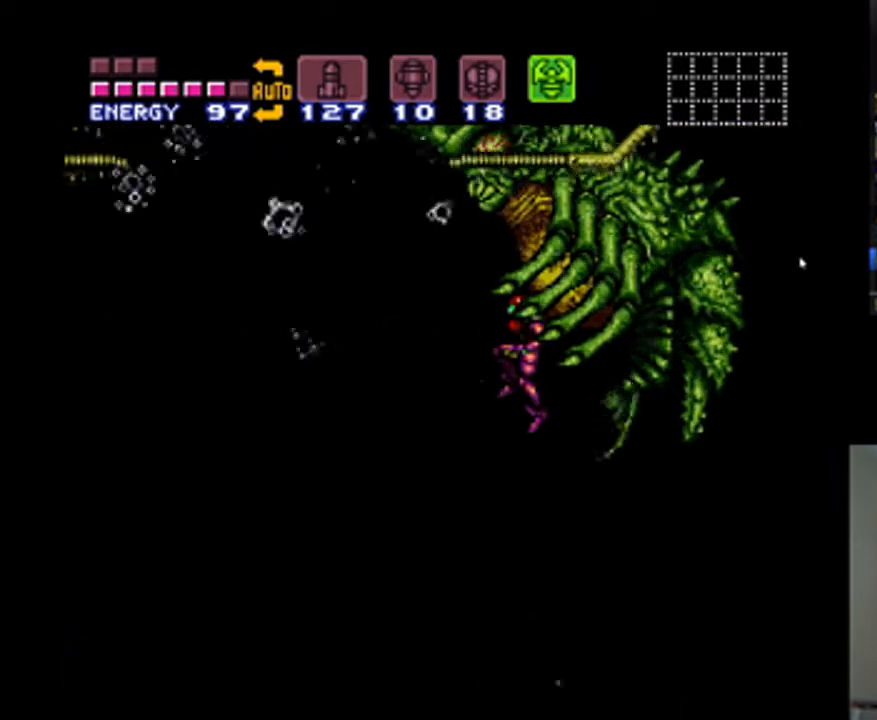
{"buttons": ["Y"], "events": [[300, "Y", "down"]]}
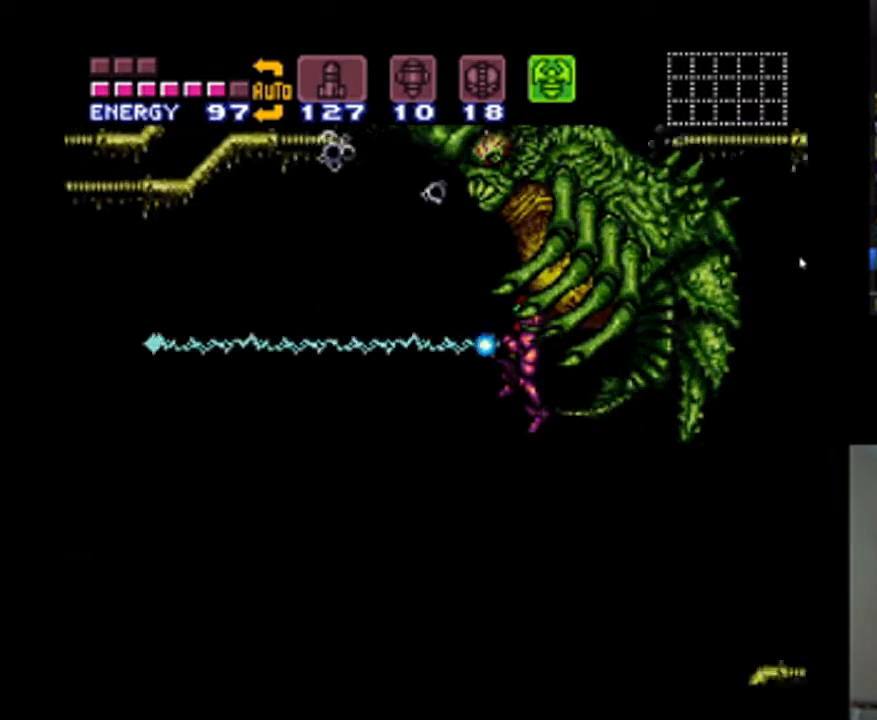
{"buttons": [], "events": [[267, "Y", "up"]]}